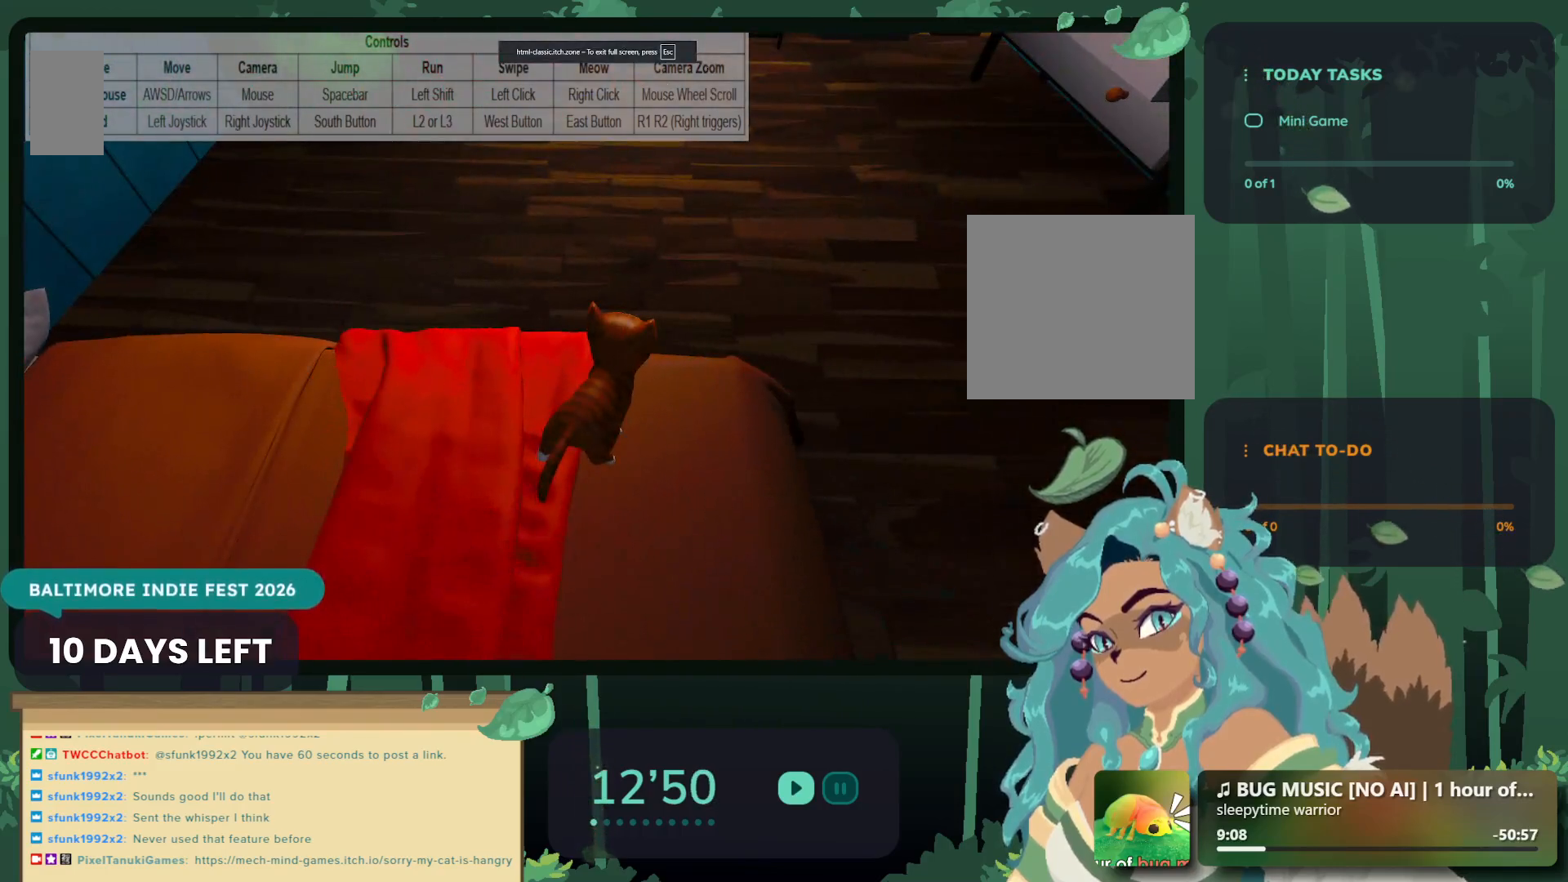
Gameplay with a controller (Xbox layout); each line is a JSON object with the inputs held at the frame after it. "events" lists button and stick changes between this image and that frame as [ms after this image, input, new state], when the widget could be followed in between.
{"buttons": [], "left_stick": "up-left", "right_stick": "center", "events": [[467, "left_stick", "up-left"]]}
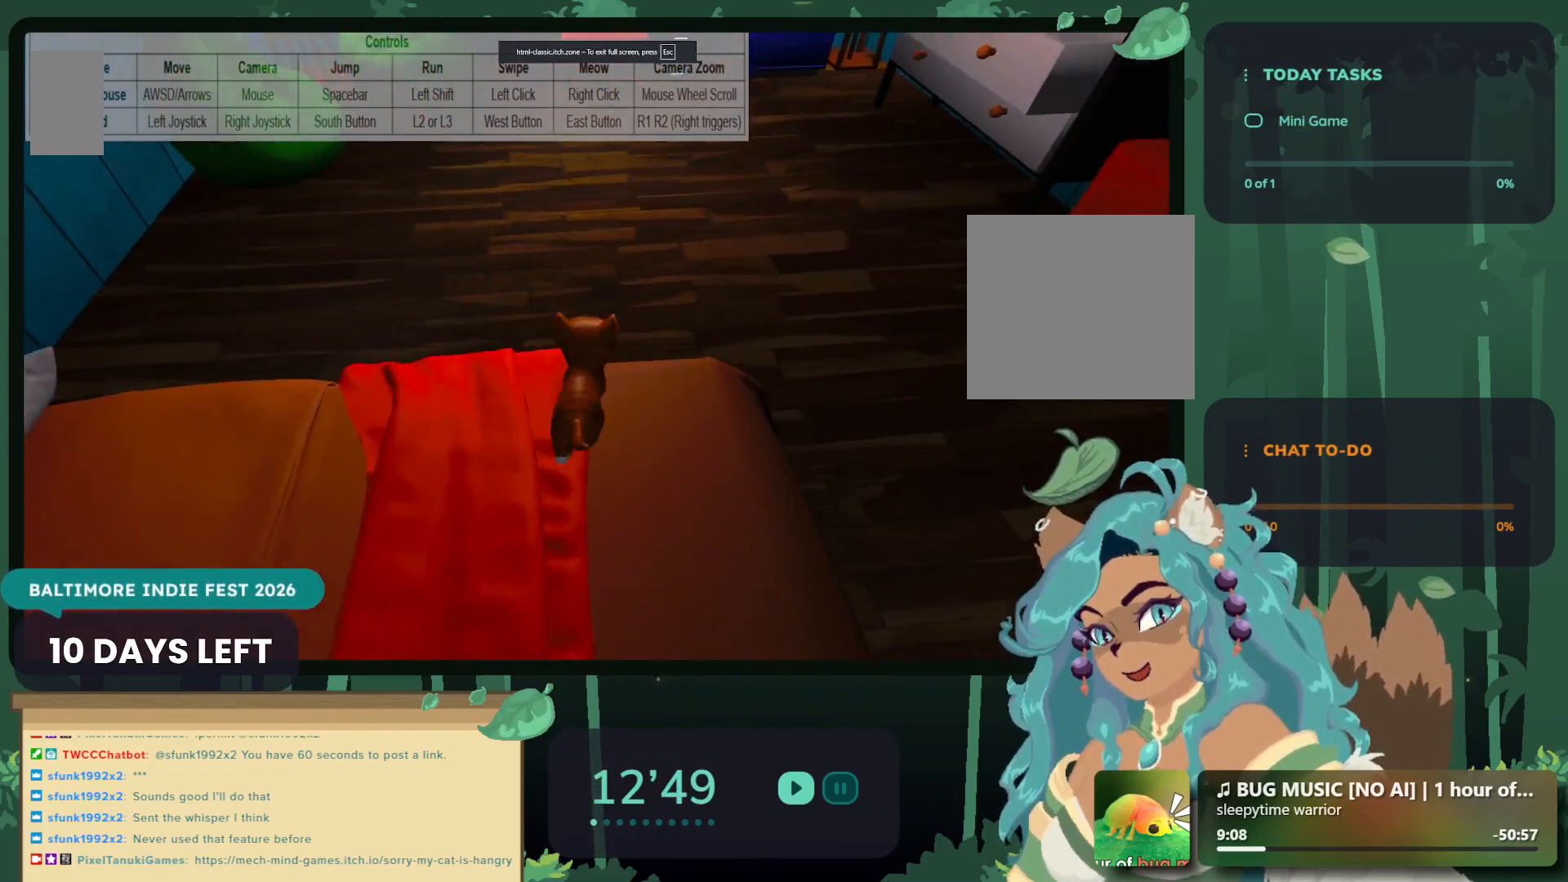
{"buttons": [], "left_stick": "center", "right_stick": "center", "events": [[133, "R2", "down"], [233, "left_stick", "center"], [350, "R2", "up"]]}
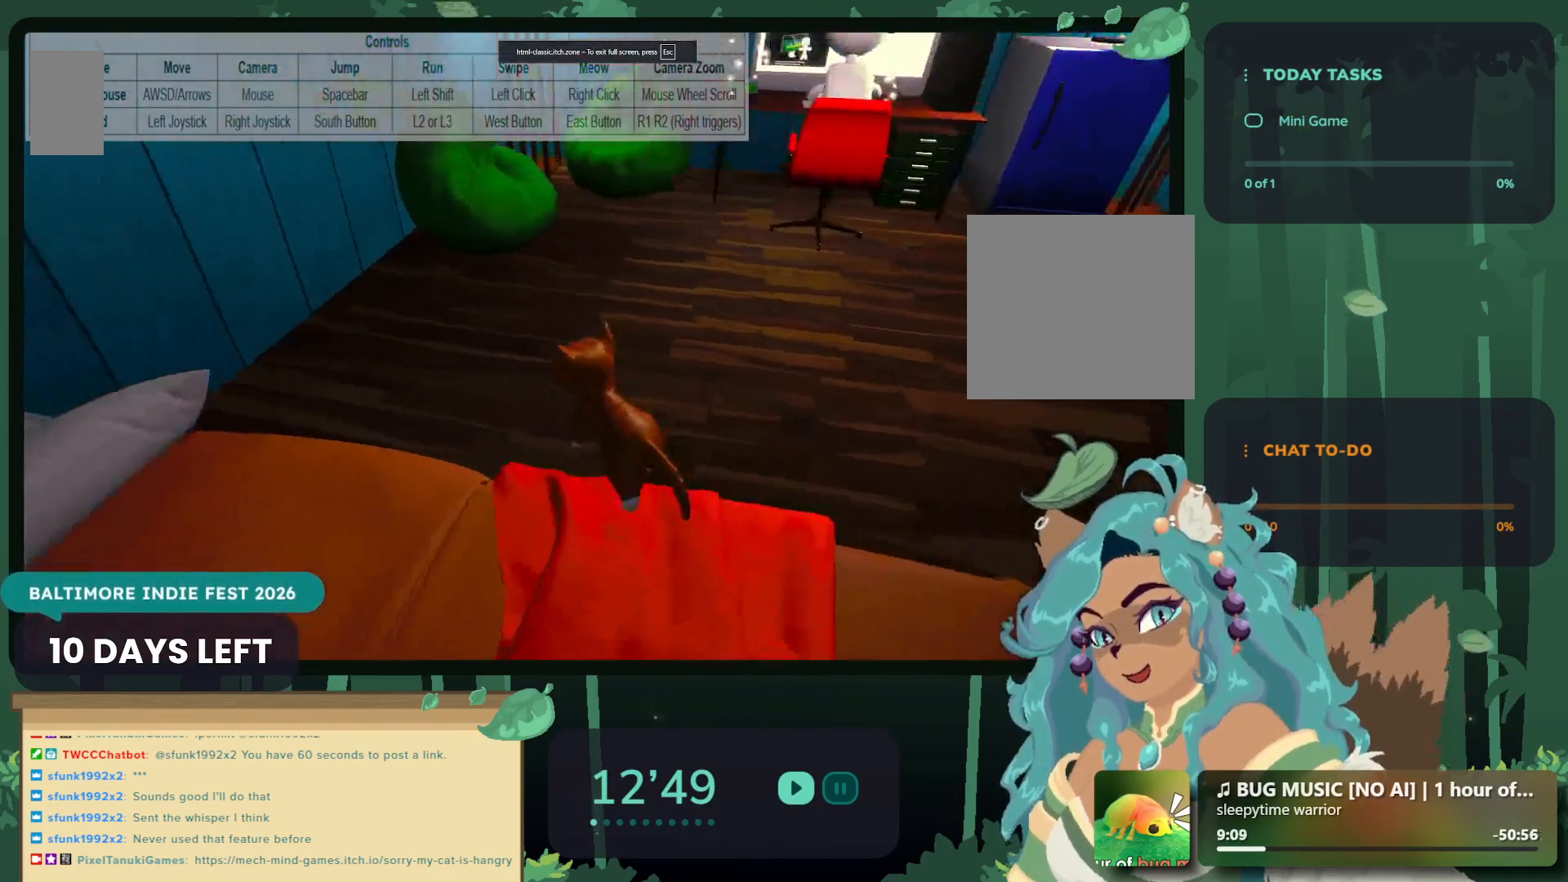
{"buttons": [], "left_stick": "center", "right_stick": "center", "events": []}
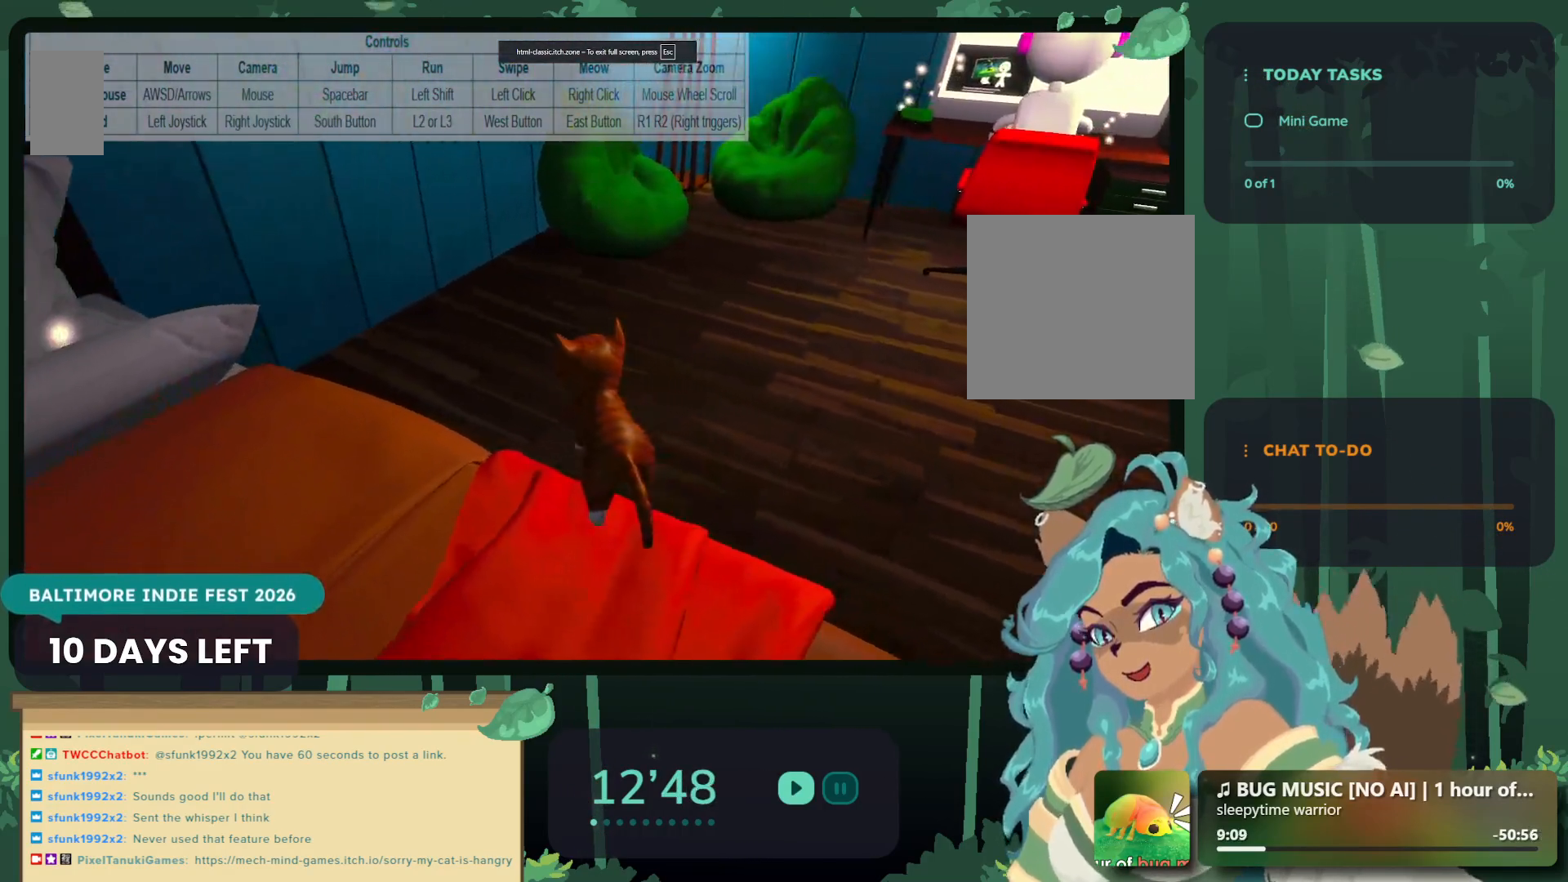
{"buttons": [], "left_stick": "down-left", "right_stick": "center", "events": [[50, "A", "down"], [267, "A", "up"], [300, "left_stick", "down-left"]]}
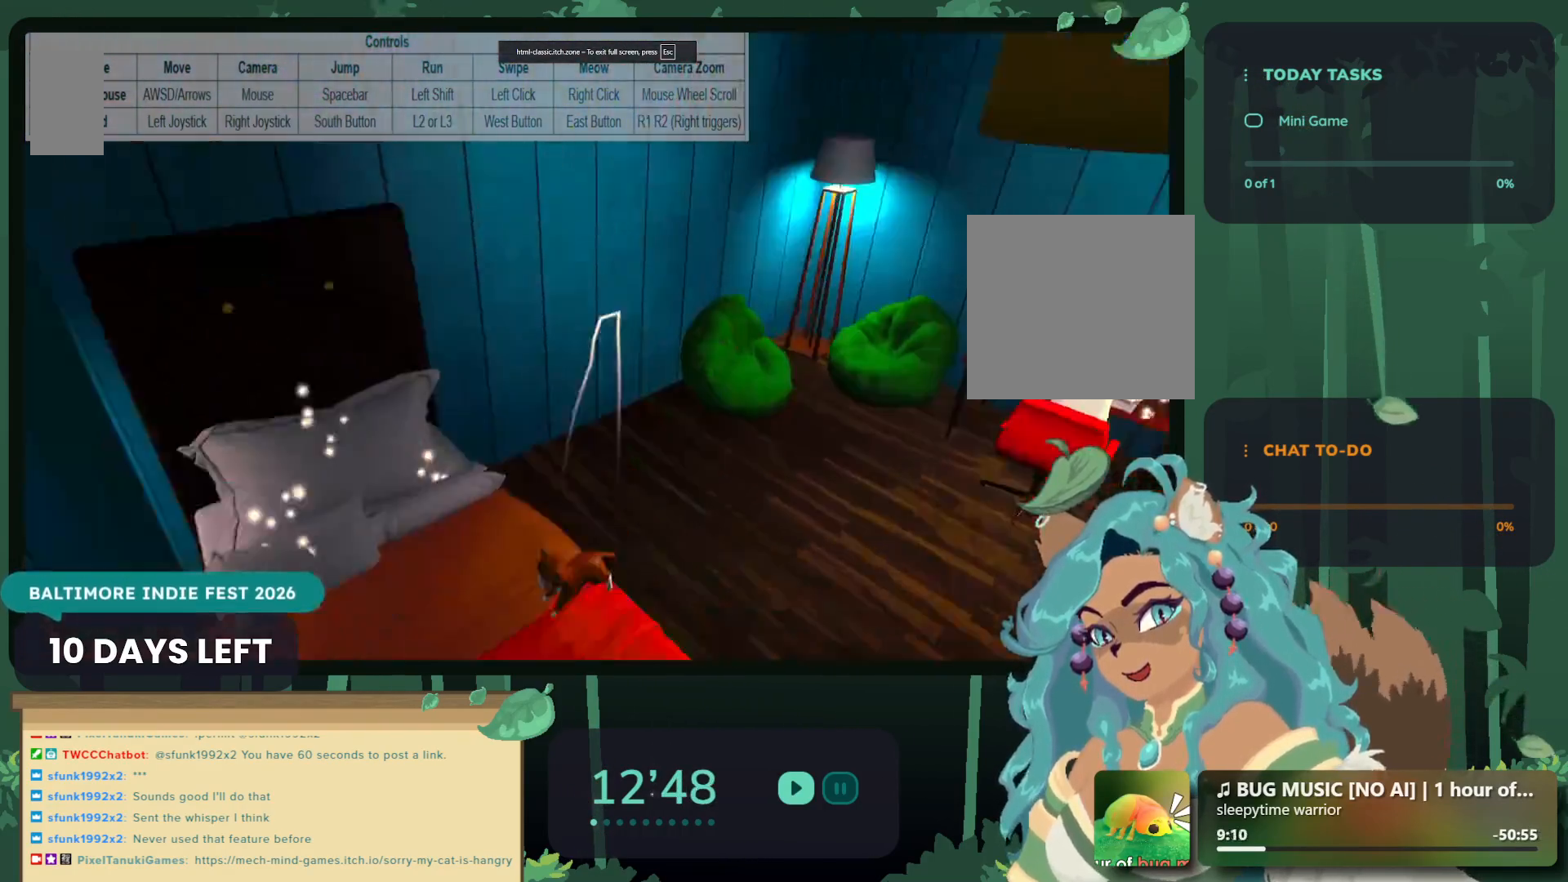
{"buttons": [], "left_stick": "center", "right_stick": "center", "events": [[150, "left_stick", "center"], [300, "A", "down"], [483, "A", "up"]]}
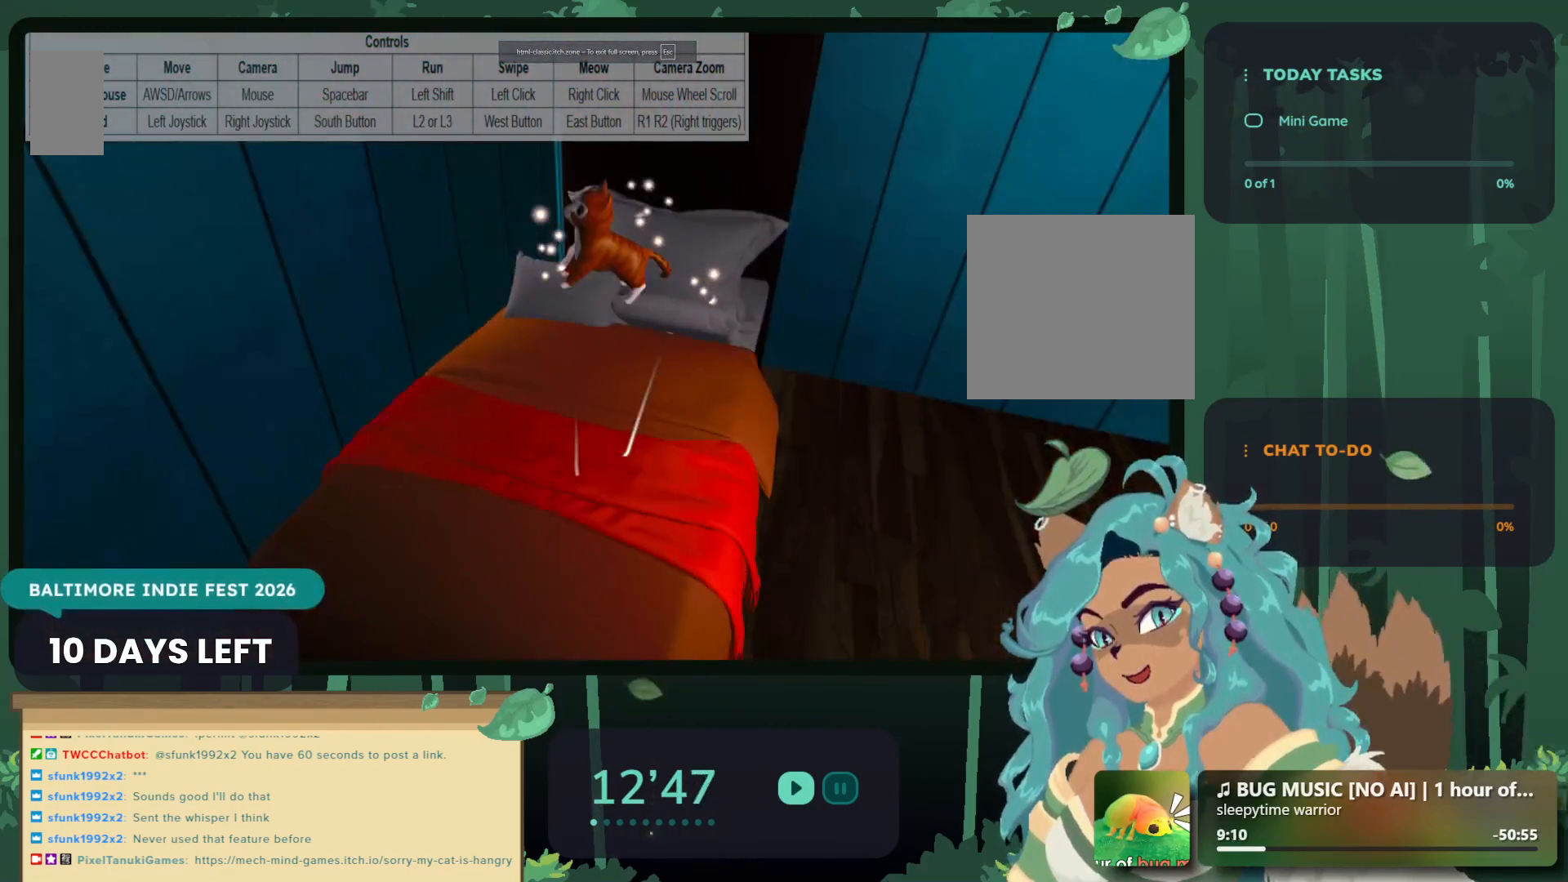
{"buttons": [], "left_stick": "center", "right_stick": "center", "events": []}
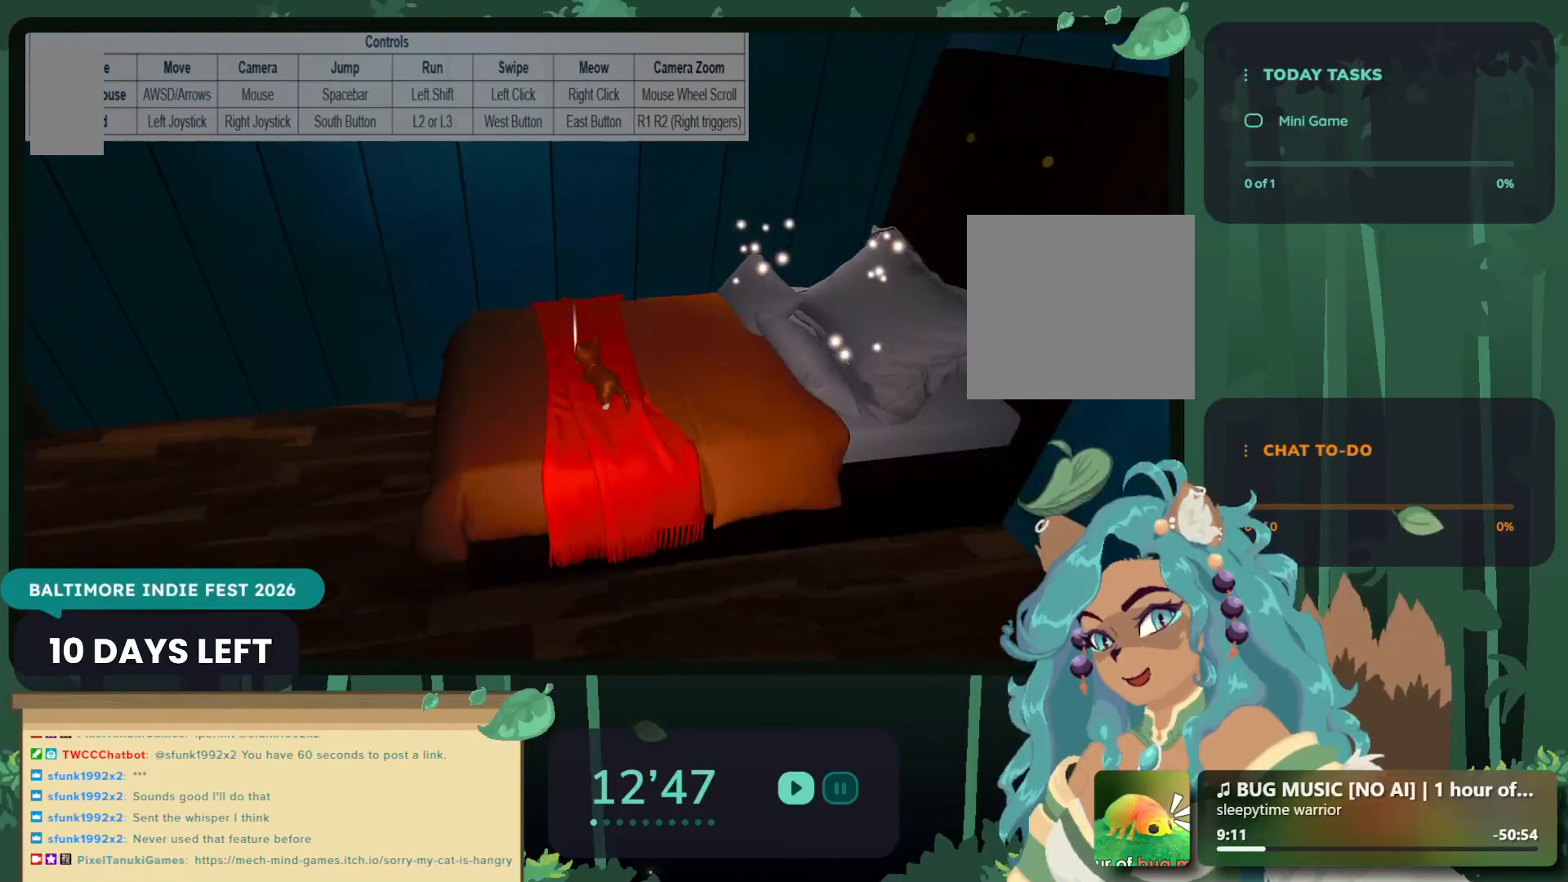
{"buttons": [], "left_stick": "center", "right_stick": "center", "events": [[183, "left_stick", "right"], [350, "left_stick", "center"]]}
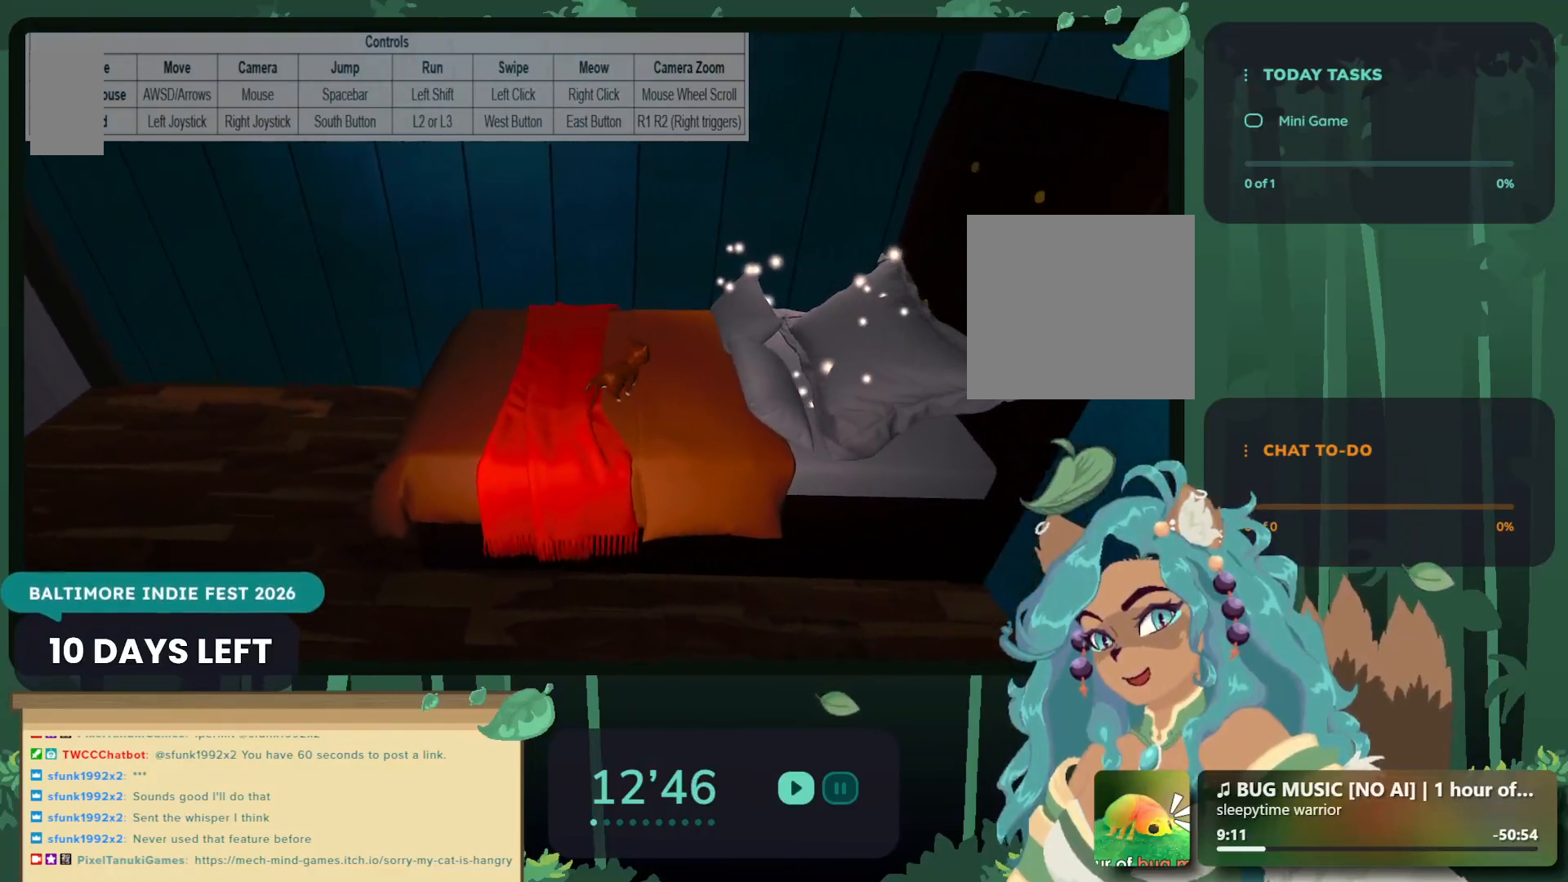
{"buttons": [], "left_stick": "center", "right_stick": "center", "events": [[67, "A", "down"], [200, "A", "up"]]}
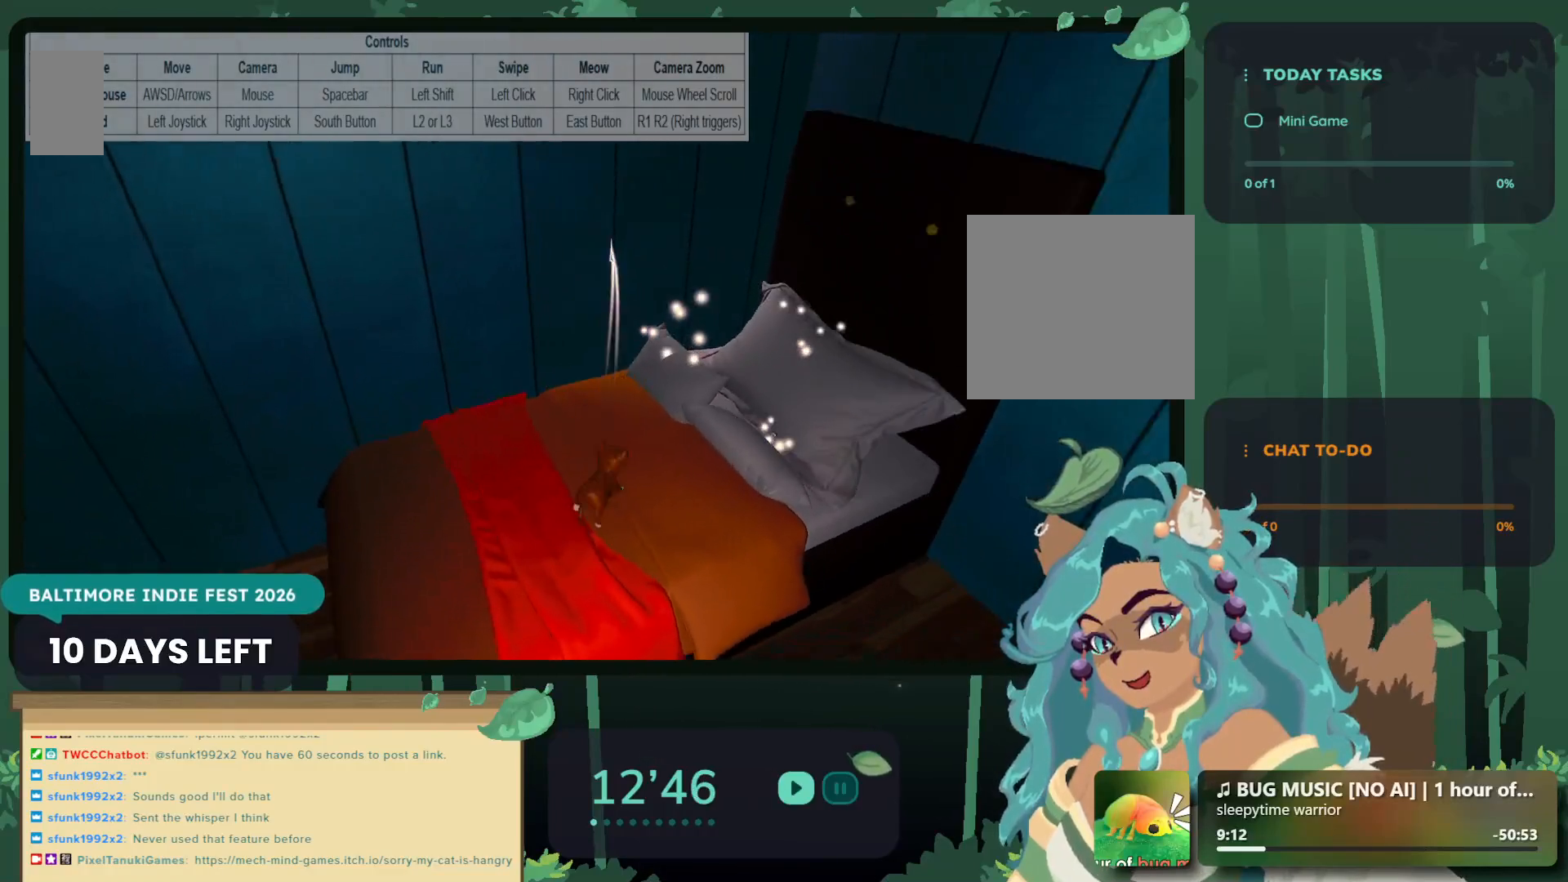
{"buttons": [], "left_stick": "up-right", "right_stick": "center", "events": [[267, "left_stick", "up-right"]]}
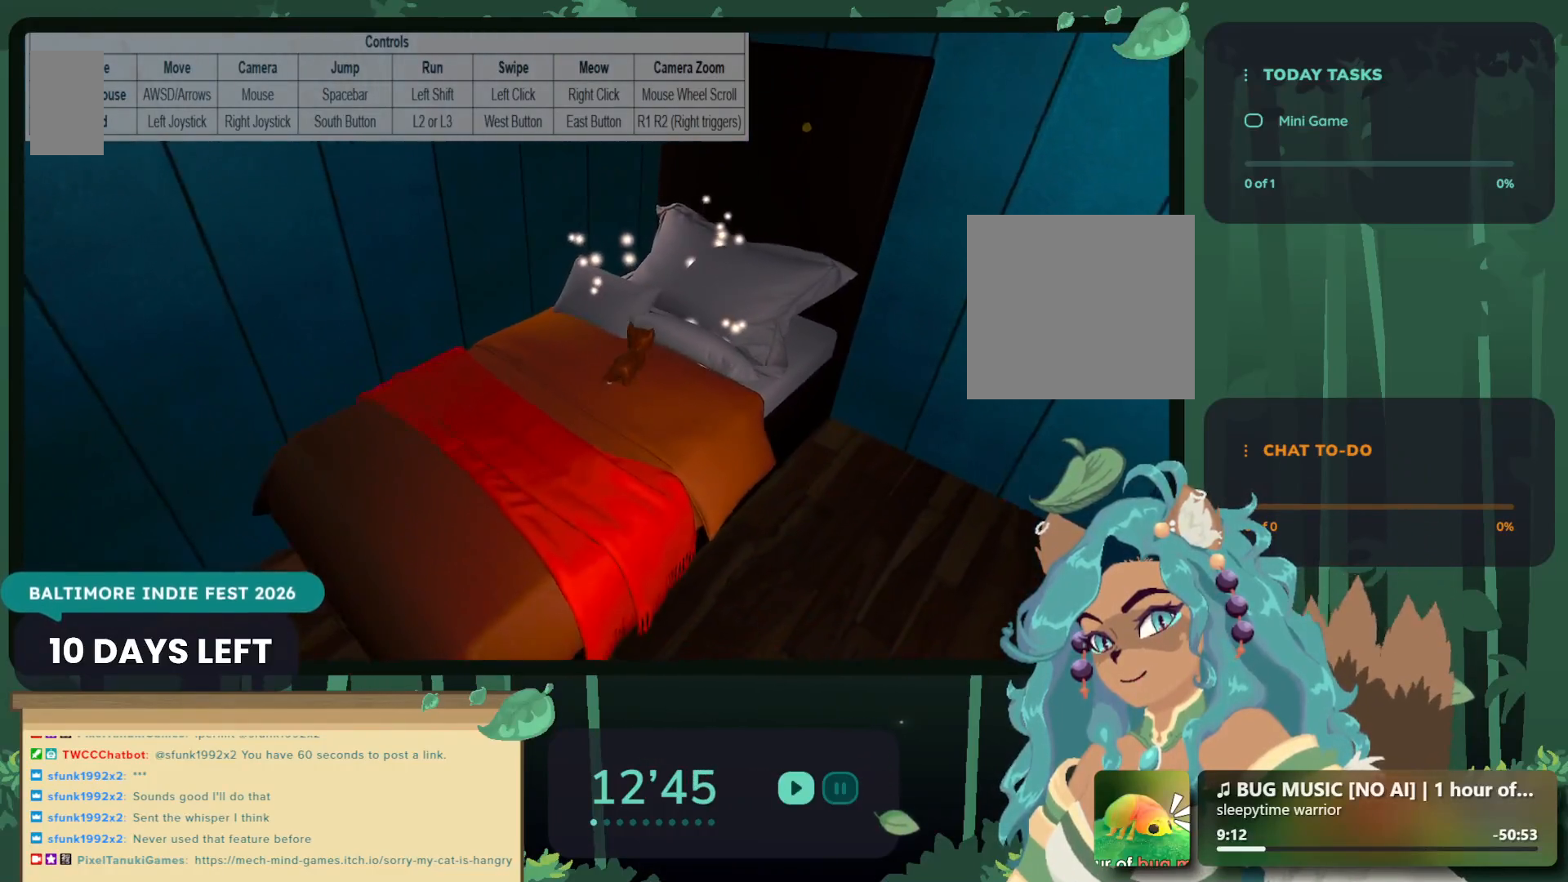
{"buttons": [], "left_stick": "down-right", "right_stick": "center", "events": [[17, "A", "down"], [133, "A", "up"], [233, "left_stick", "down-right"]]}
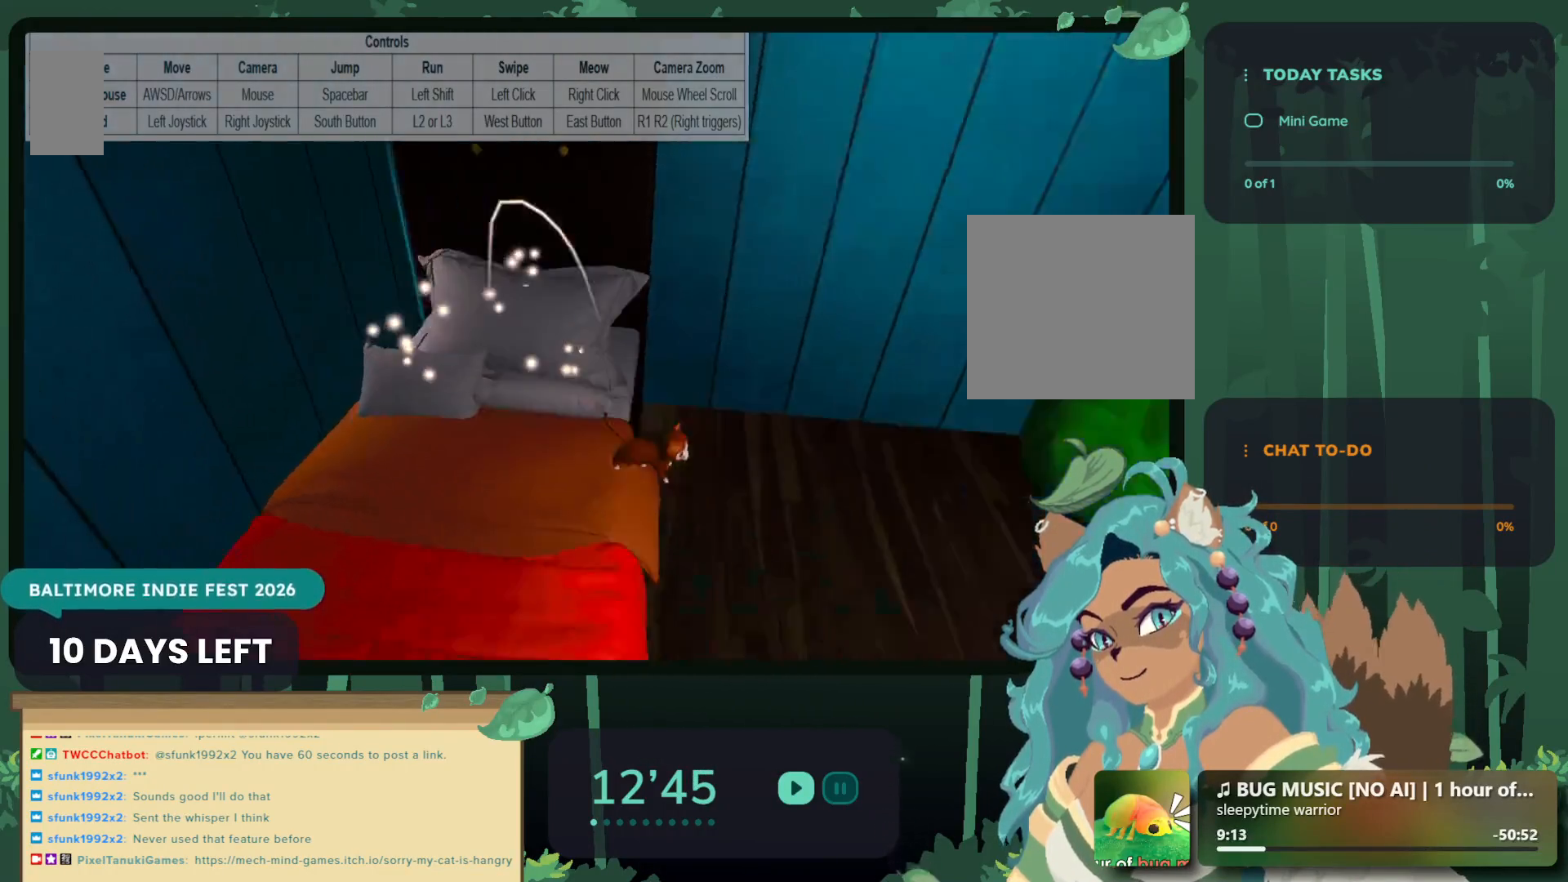
{"buttons": [], "left_stick": "up-right", "right_stick": "center", "events": [[283, "left_stick", "right"], [483, "left_stick", "up-right"]]}
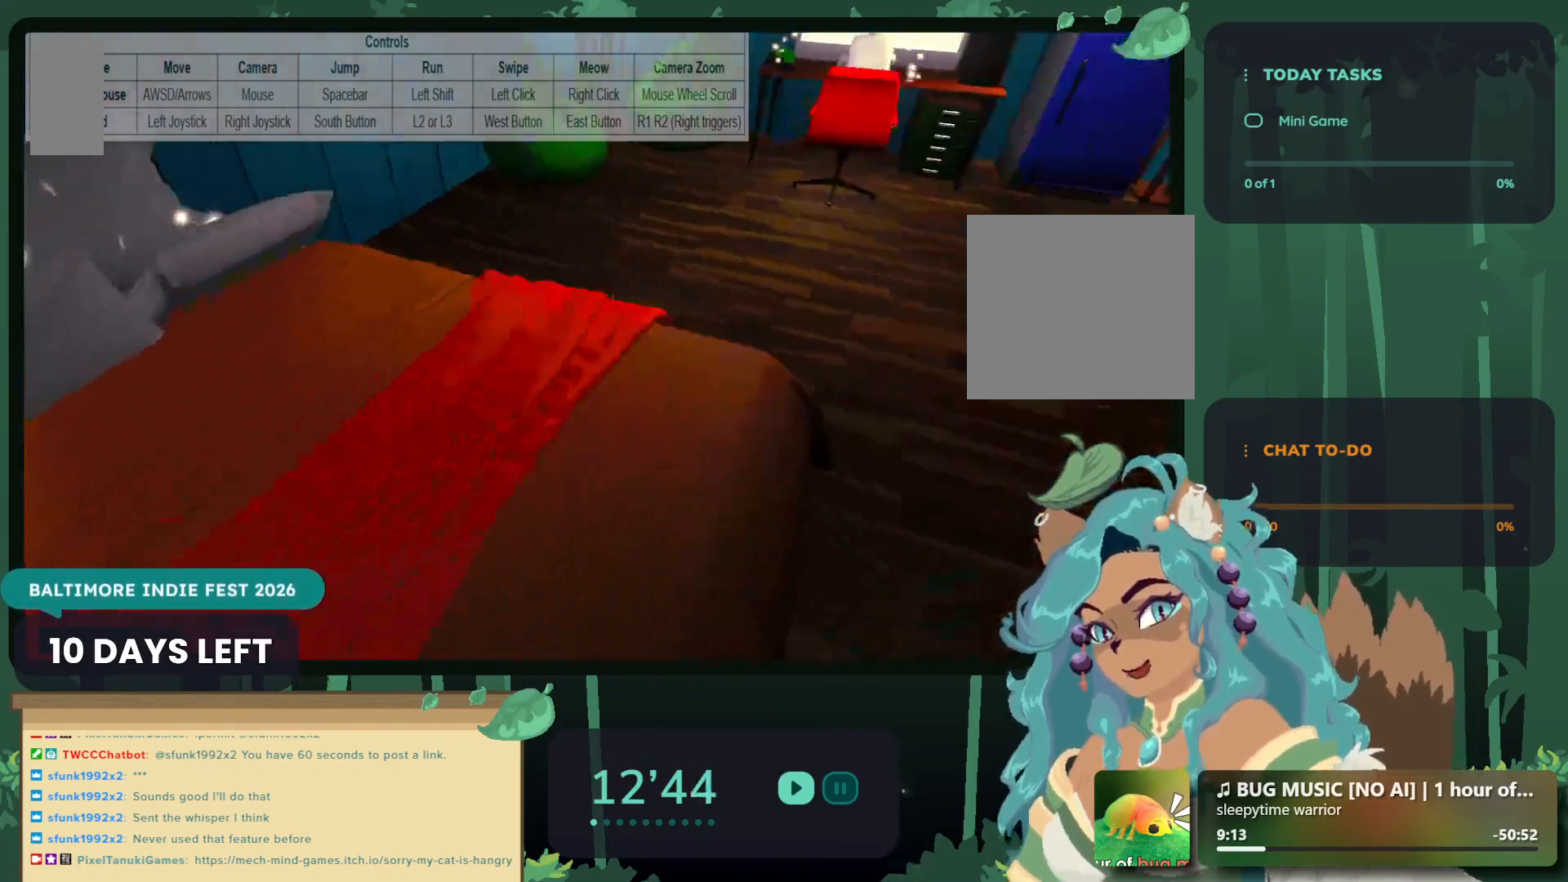
{"buttons": [], "left_stick": "center", "right_stick": "center", "events": [[17, "A", "down"], [167, "A", "up"], [200, "left_stick", "center"]]}
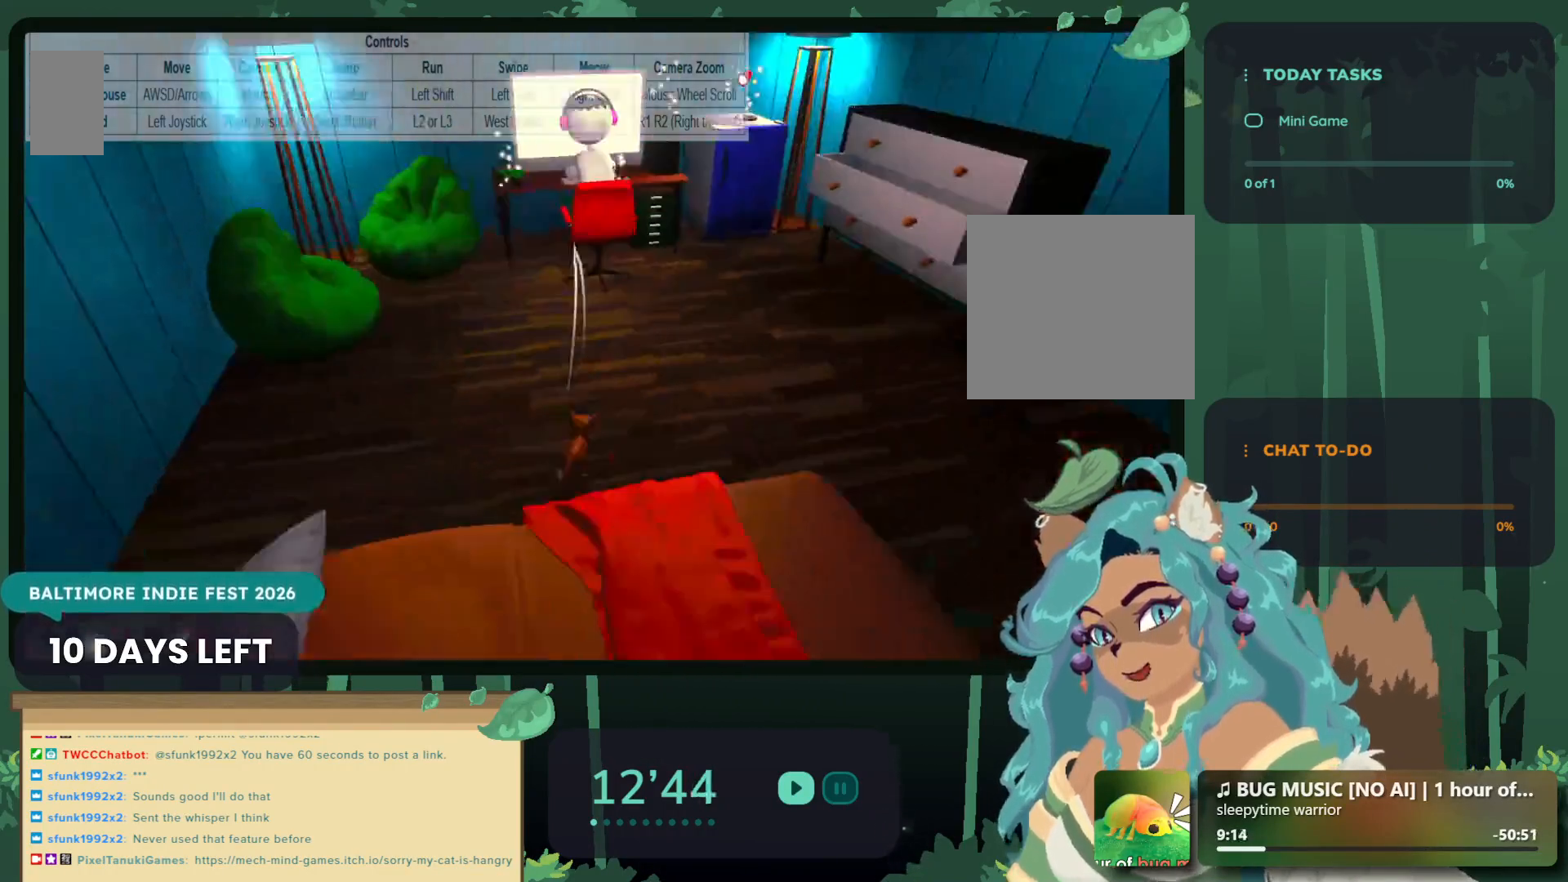
{"buttons": [], "left_stick": "center", "right_stick": "center", "events": [[100, "left_stick", "up"], [350, "left_stick", "center"]]}
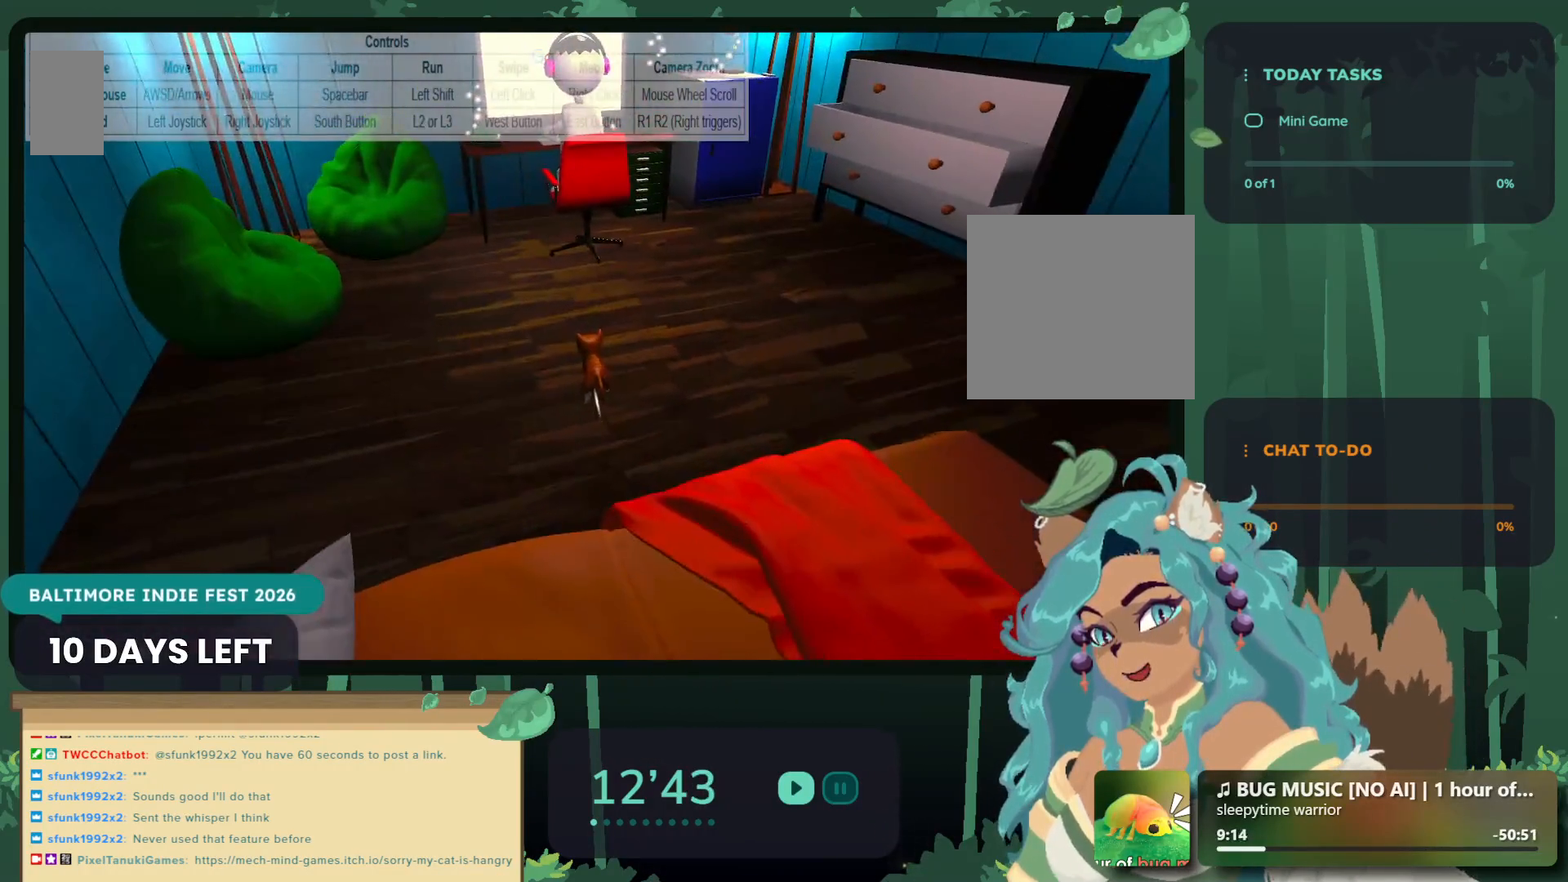
{"buttons": ["A"], "left_stick": "up", "right_stick": "center", "events": [[150, "left_stick", "left"], [333, "left_stick", "up-left"], [383, "A", "down"], [500, "left_stick", "up"]]}
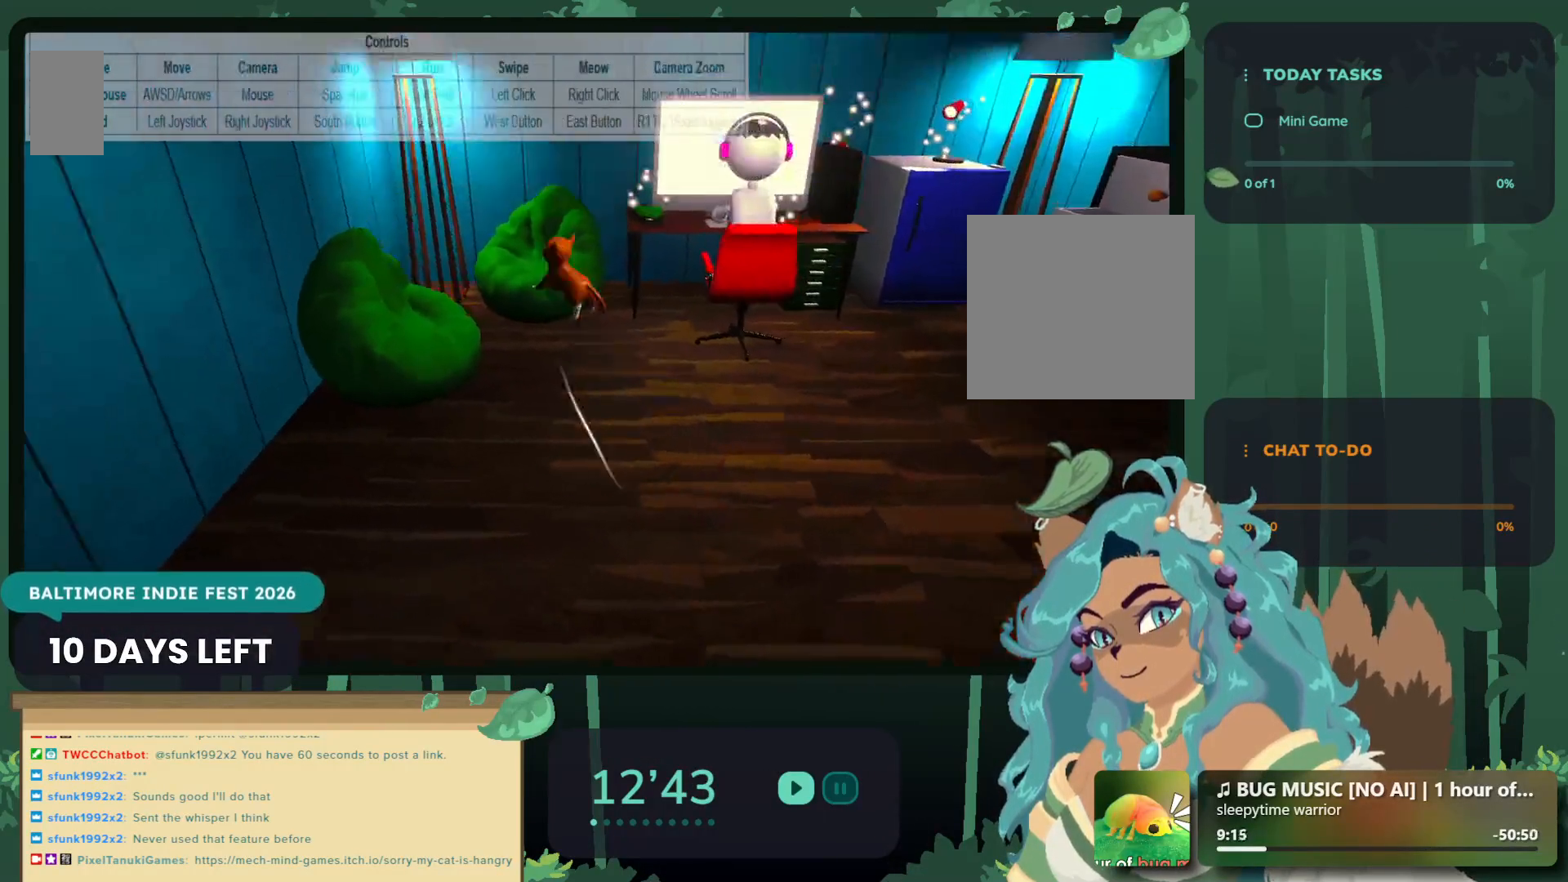
{"buttons": [], "left_stick": "up-left", "right_stick": "center", "events": [[50, "A", "up"], [167, "left_stick", "center"], [400, "left_stick", "up-left"]]}
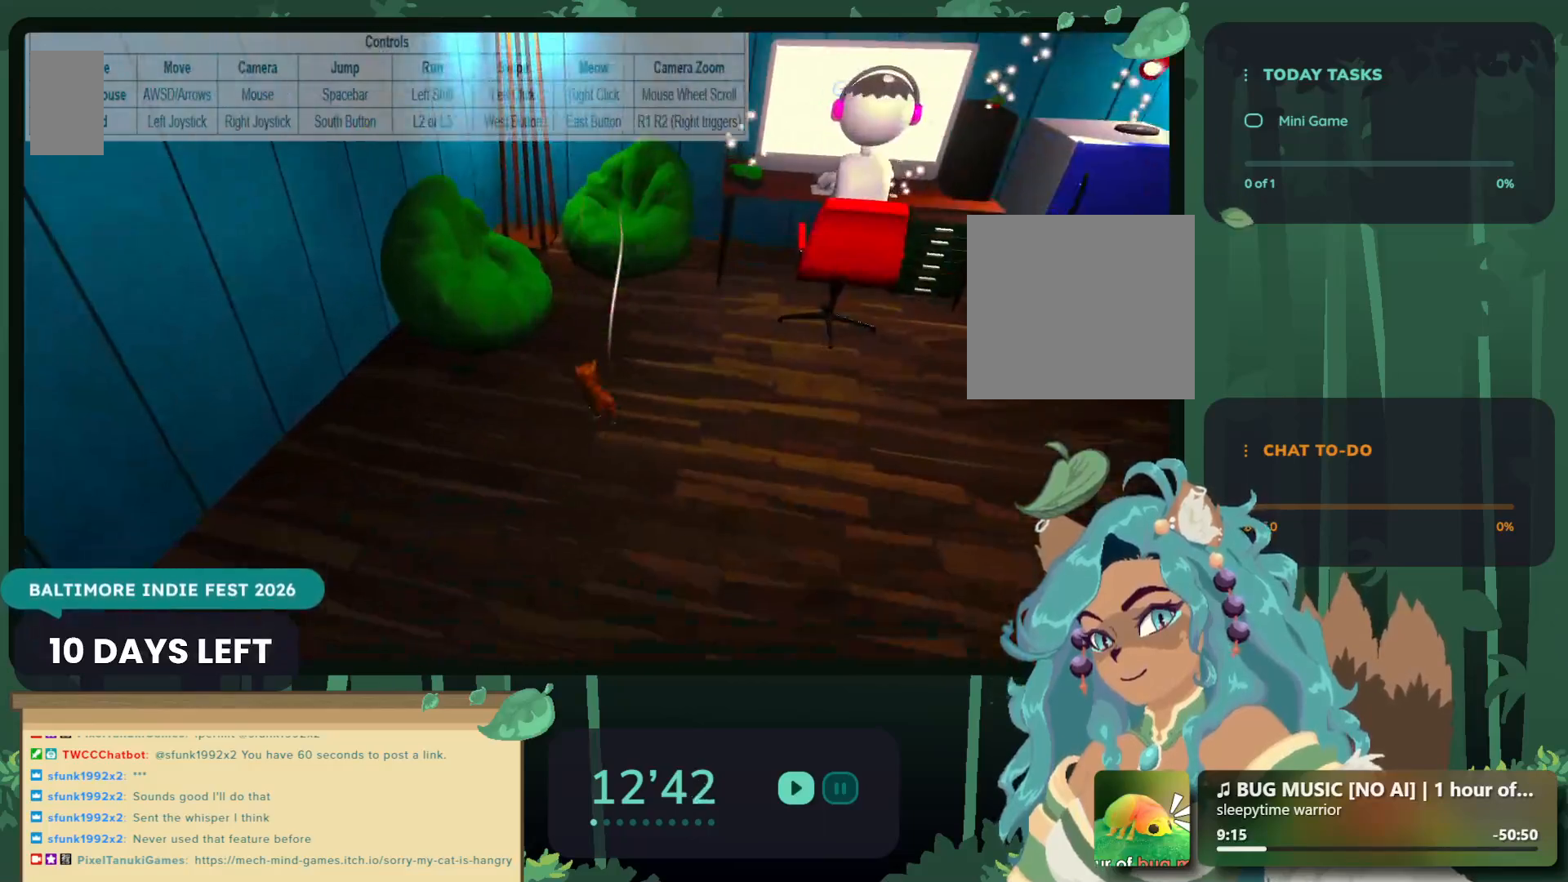
{"buttons": [], "left_stick": "up-right", "right_stick": "center", "events": [[183, "left_stick", "up"], [383, "left_stick", "up-right"]]}
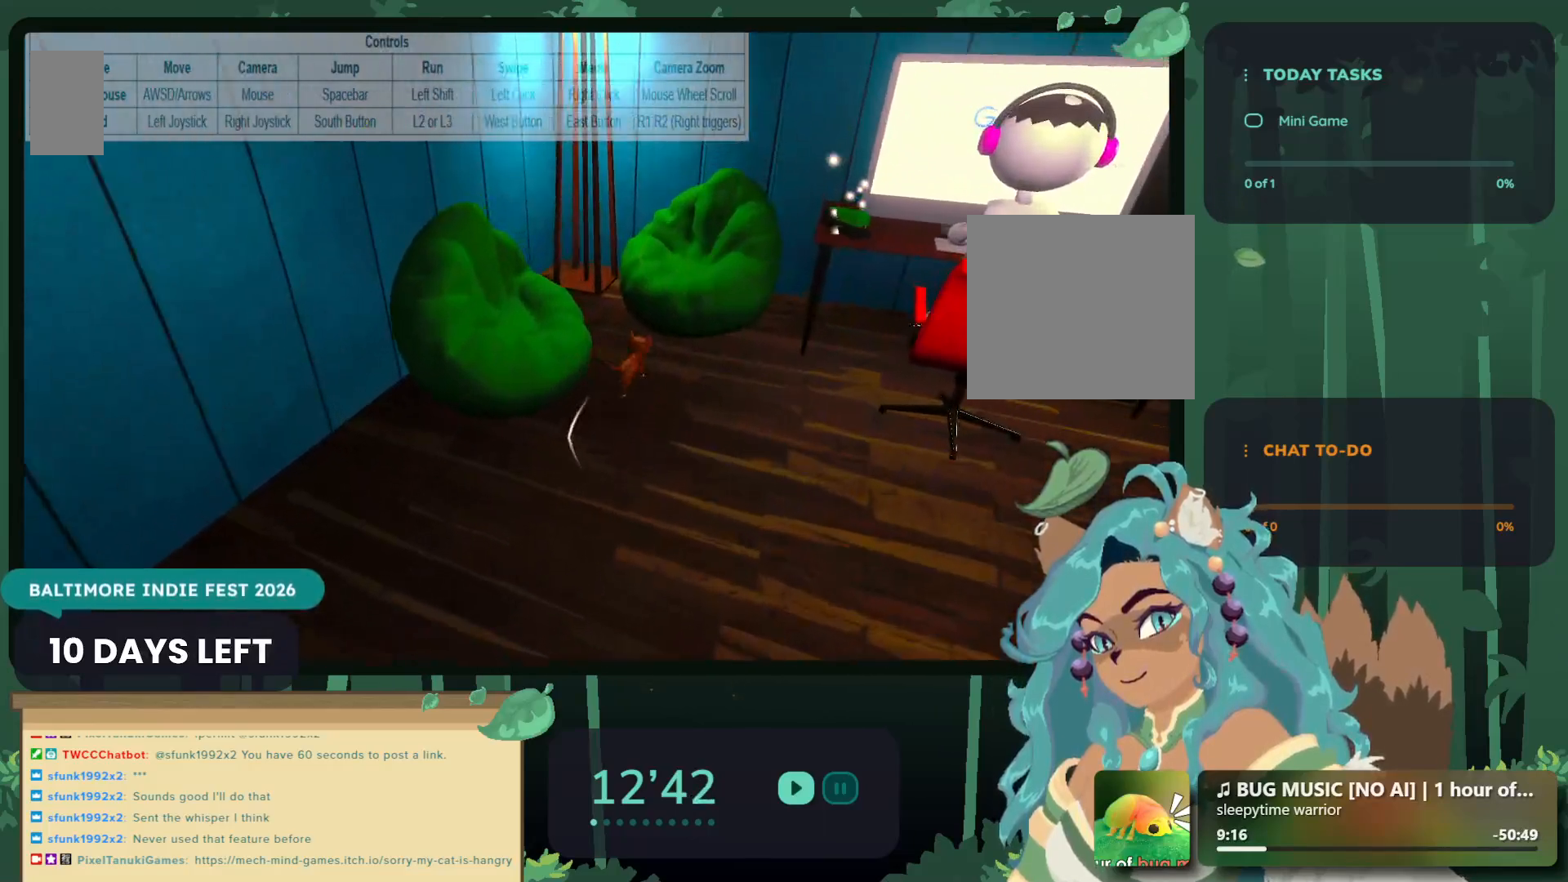
{"buttons": ["A"], "left_stick": "down-right", "right_stick": "center", "events": [[50, "left_stick", "down-right"], [317, "left_stick", "down"], [467, "A", "down"], [467, "left_stick", "down-right"]]}
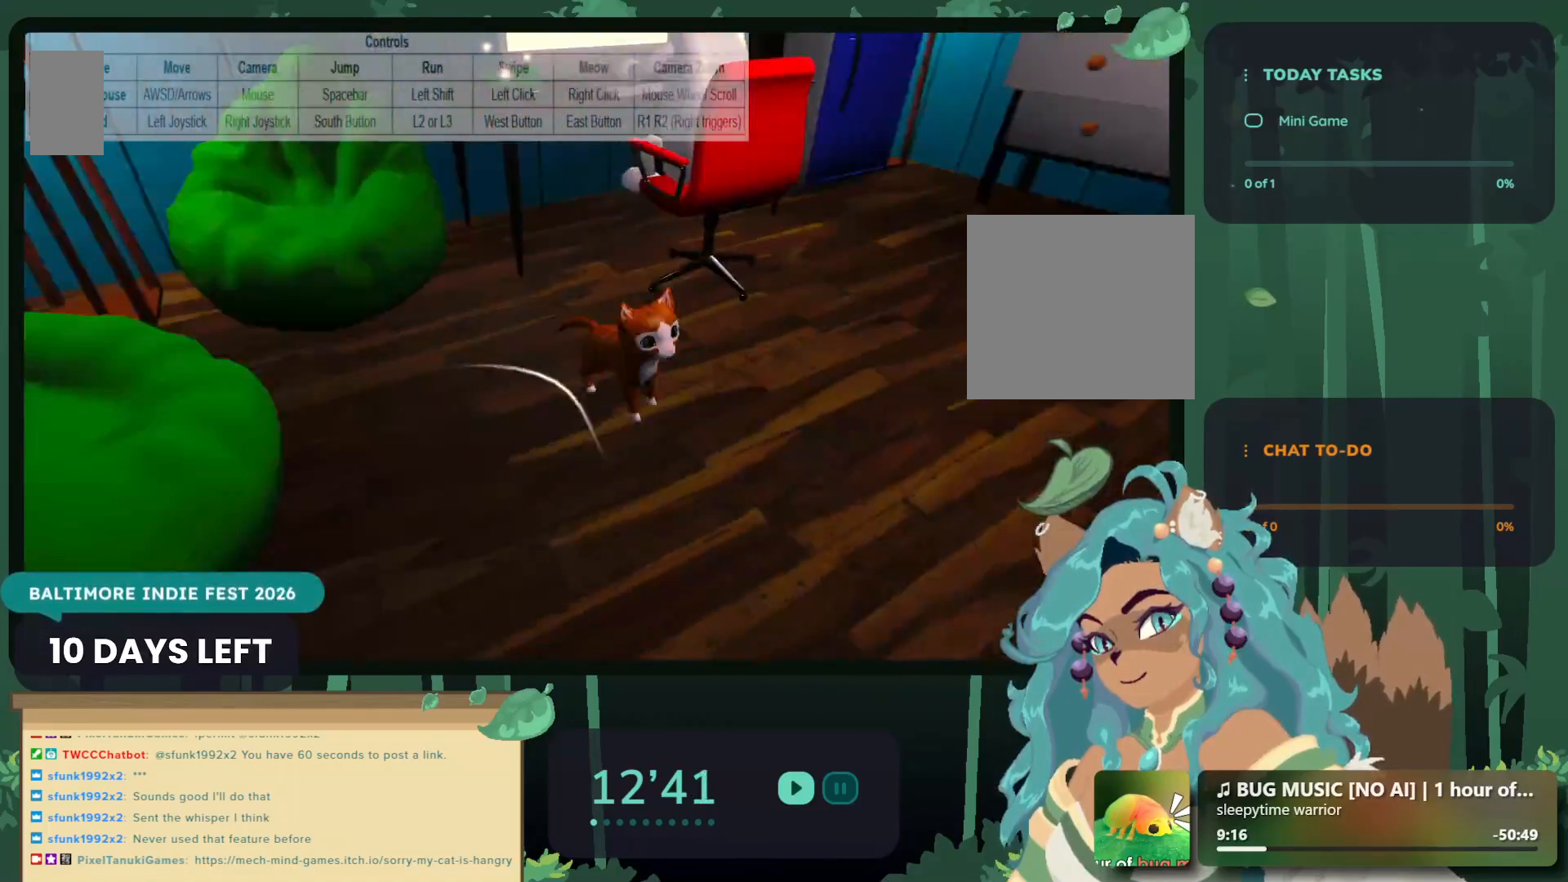
{"buttons": [], "left_stick": "center", "right_stick": "center", "events": [[83, "A", "up"], [333, "left_stick", "center"]]}
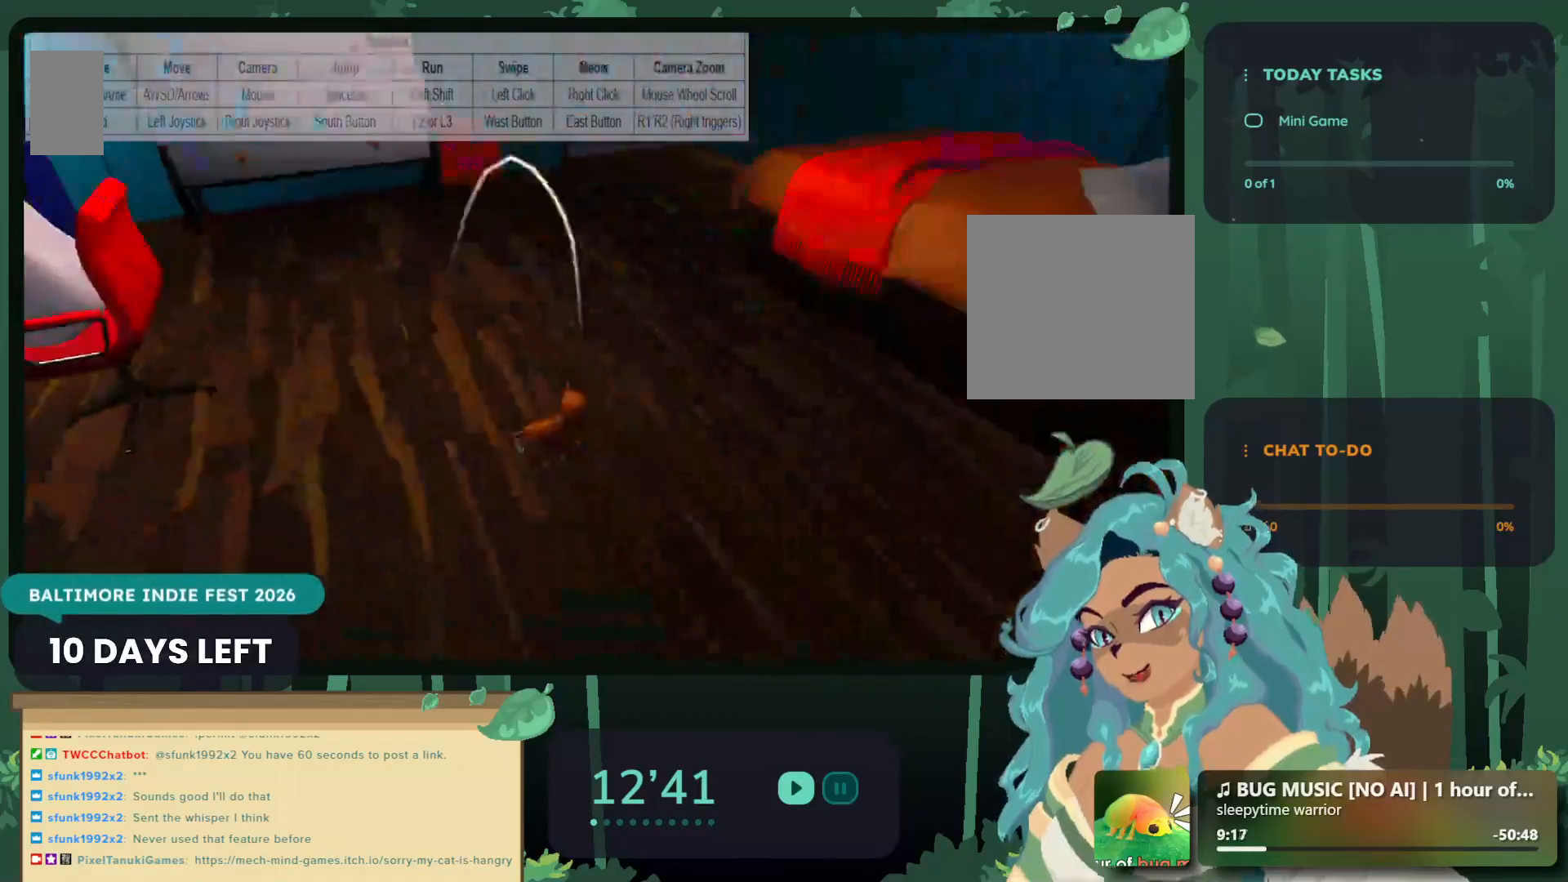
{"buttons": [], "left_stick": "up", "right_stick": "center", "events": [[100, "left_stick", "right"], [300, "left_stick", "up-right"], [500, "left_stick", "up"]]}
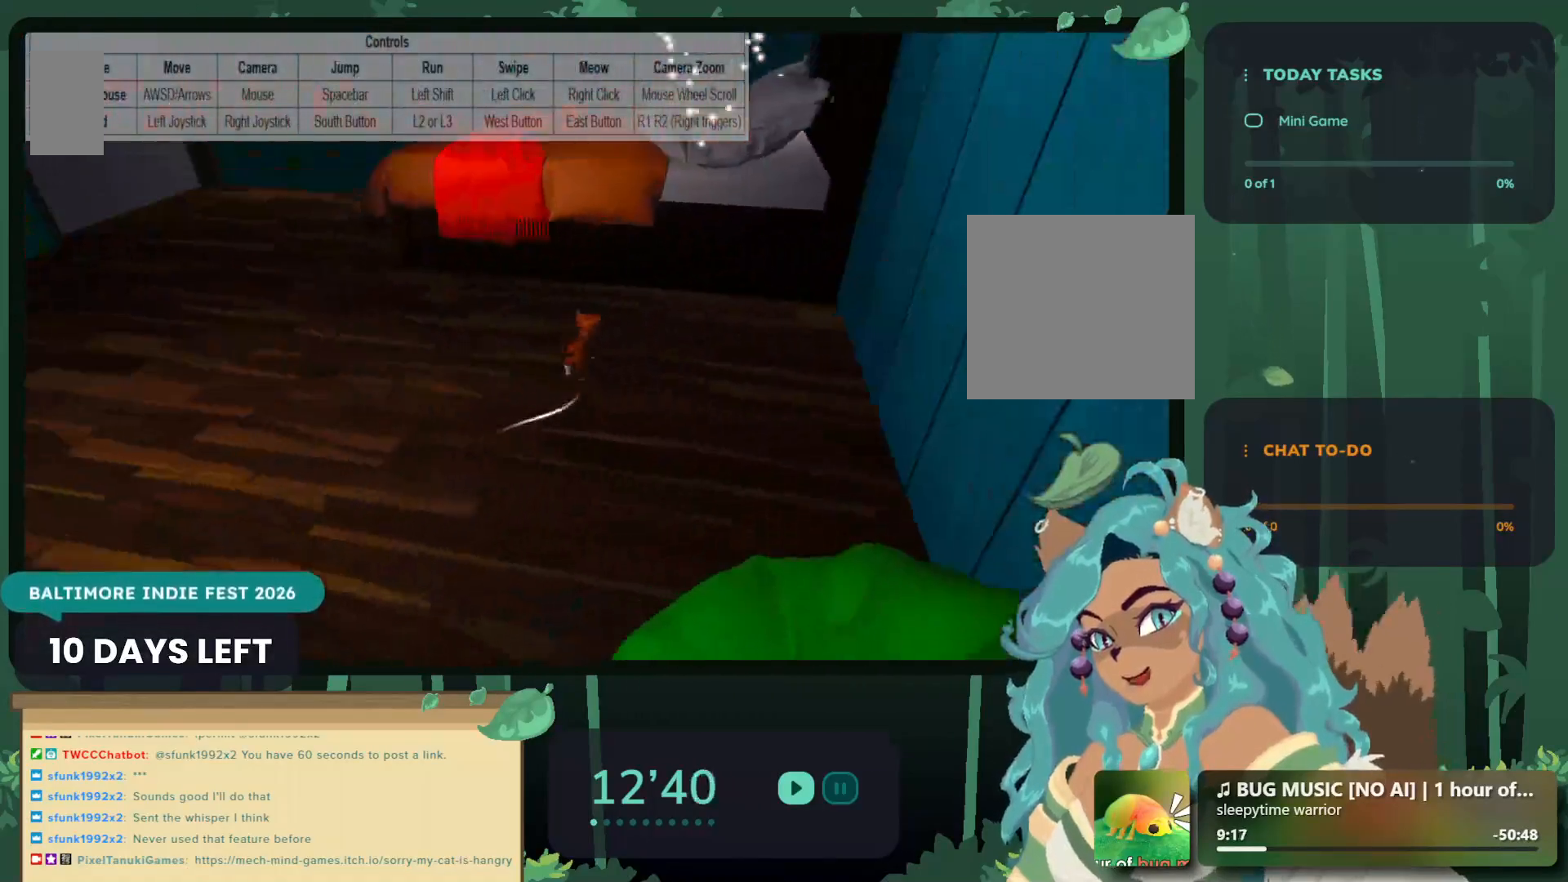
{"buttons": [], "left_stick": "up-left", "right_stick": "center", "events": [[67, "A", "down"], [450, "A", "up"], [467, "left_stick", "up-left"]]}
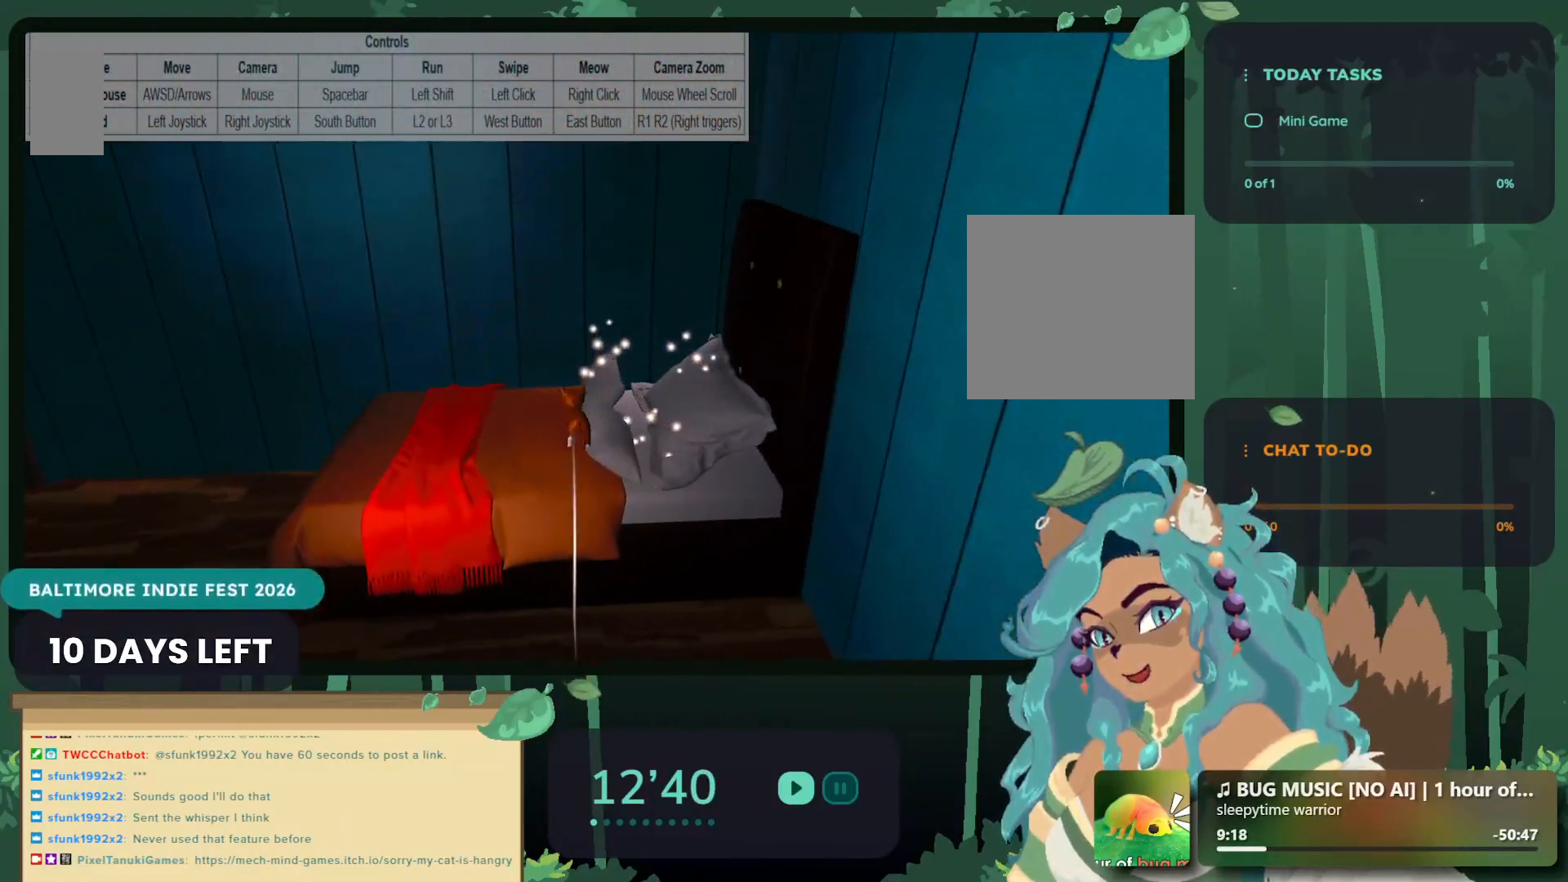
{"buttons": [], "left_stick": "center", "right_stick": "center", "events": [[167, "left_stick", "left"], [350, "A", "down"], [350, "left_stick", "center"], [500, "A", "up"]]}